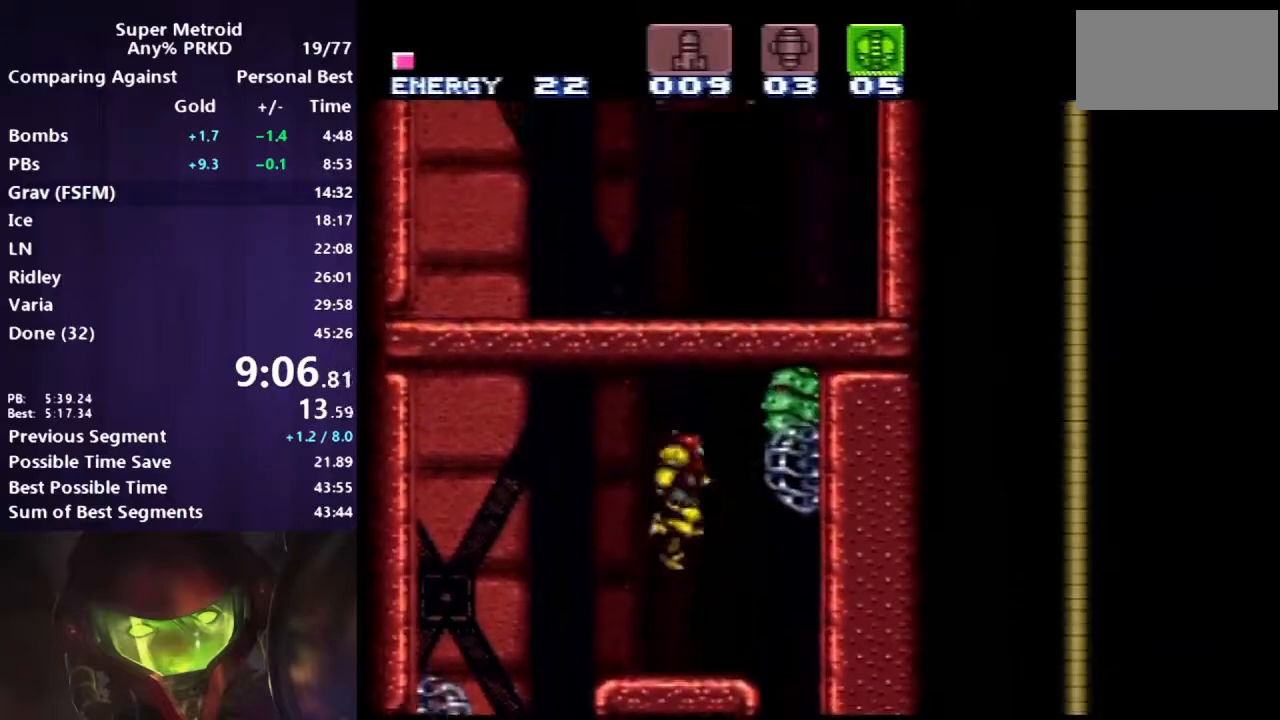
Gameplay with a controller (Nintendo layout); each line is a JSON object with the inputs held at the frame after it. "events" lists button and stick changes between this image and that frame as [ms after this image, input, new state], when the widget could be followed in between. Not read: L1 L3 R3.
{"buttons": ["DPAD_LEFT"], "events": [[117, "DPAD_LEFT", "up"], [117, "DPAD_UP", "down"], [233, "X", "down"], [417, "DPAD_UP", "up"], [450, "DPAD_LEFT", "down"], [450, "X", "up"], [467, "A", "up"]]}
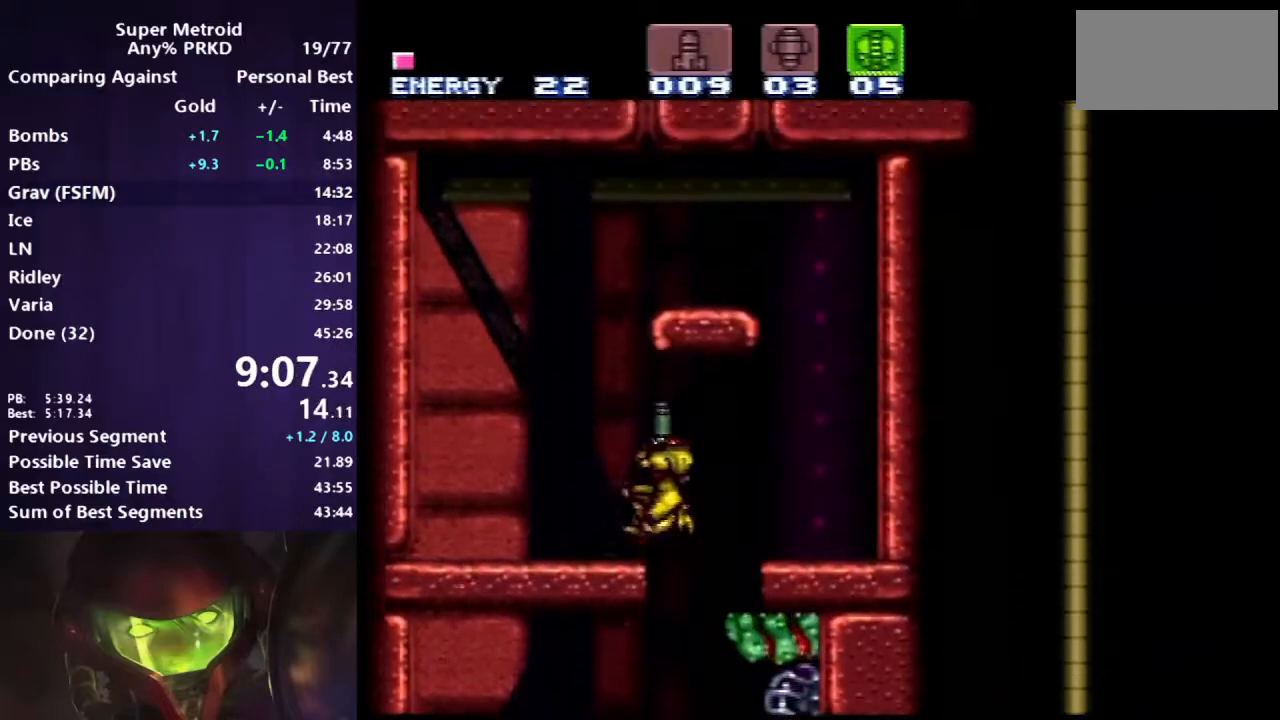
{"buttons": ["B"], "events": [[117, "A", "down"], [400, "DPAD_LEFT", "up"], [433, "B", "down"], [467, "A", "up"]]}
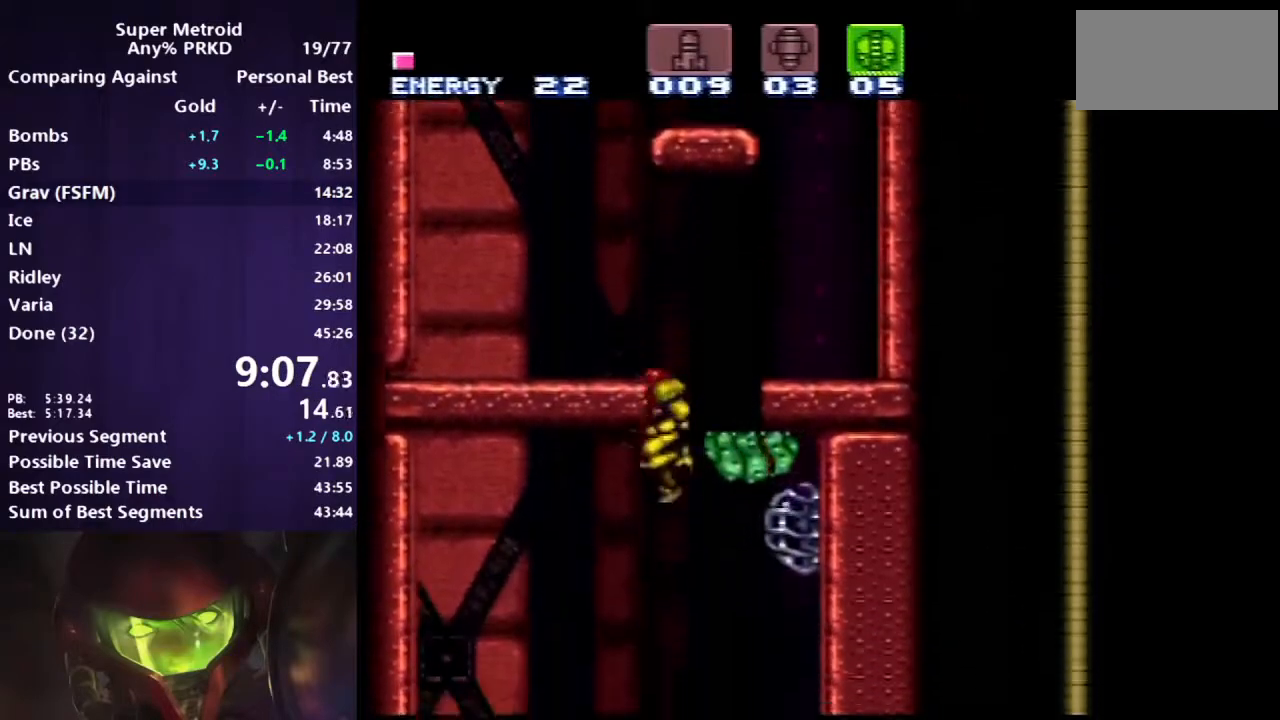
{"buttons": ["A", "B", "DPAD_LEFT"], "events": [[17, "DPAD_RIGHT", "down"], [100, "DPAD_RIGHT", "up"], [300, "A", "down"], [500, "DPAD_LEFT", "down"]]}
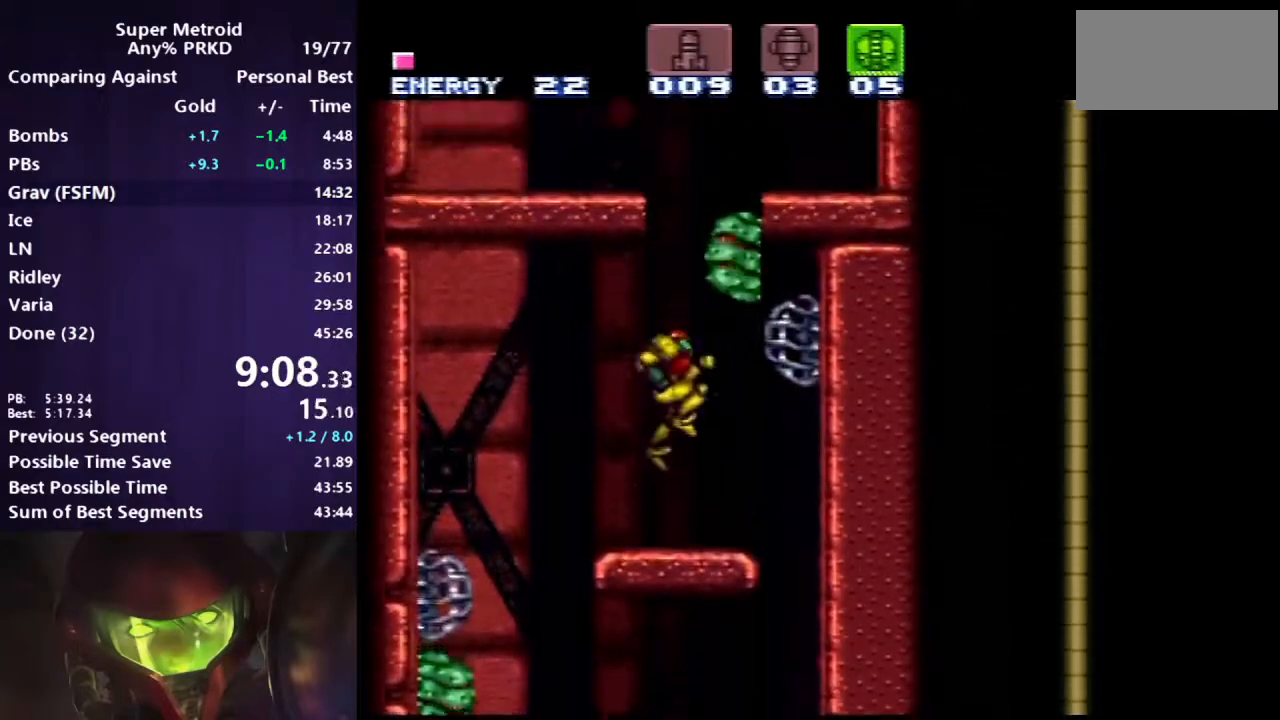
{"buttons": ["B", "DPAD_DOWN", "DPAD_LEFT"], "events": [[383, "DPAD_DOWN", "down"], [383, "DPAD_LEFT", "up"], [467, "A", "up"], [500, "DPAD_LEFT", "down"]]}
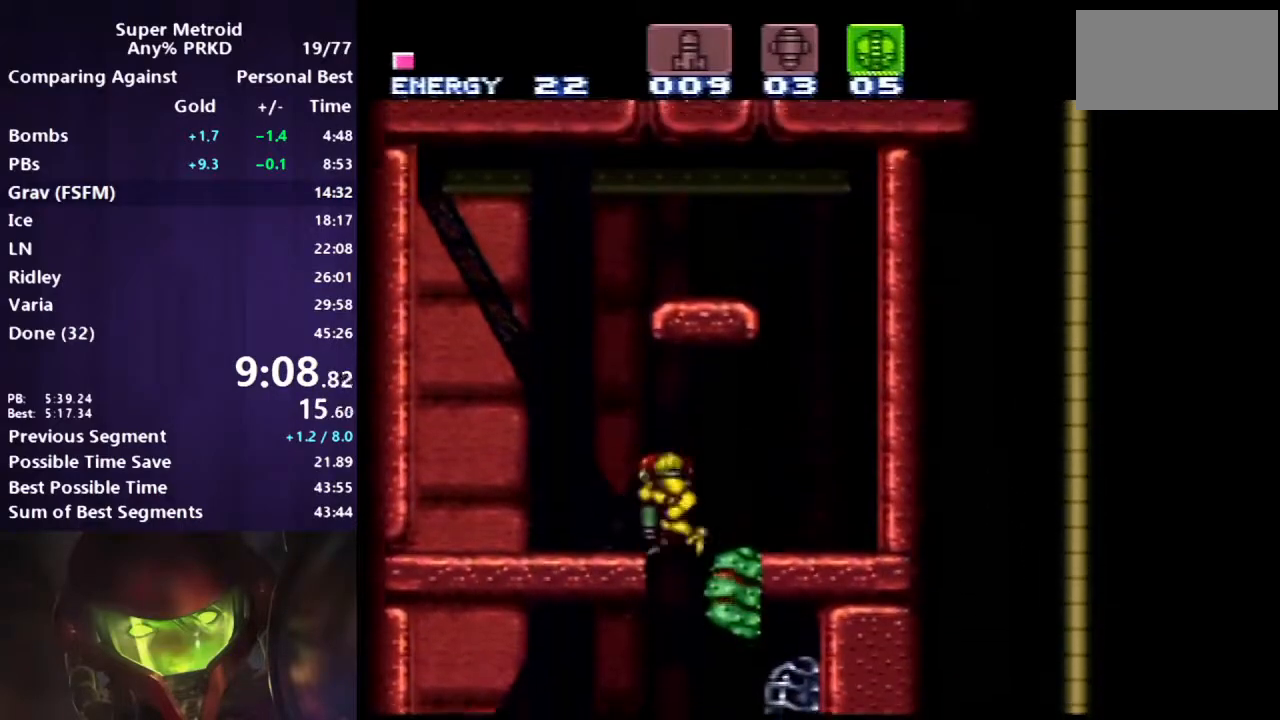
{"buttons": ["DPAD_UP"], "events": [[17, "DPAD_DOWN", "up"], [100, "A", "down"], [183, "DPAD_LEFT", "up"], [217, "DPAD_RIGHT", "down"], [500, "A", "up"], [500, "B", "up"], [500, "DPAD_RIGHT", "up"], [500, "DPAD_UP", "down"]]}
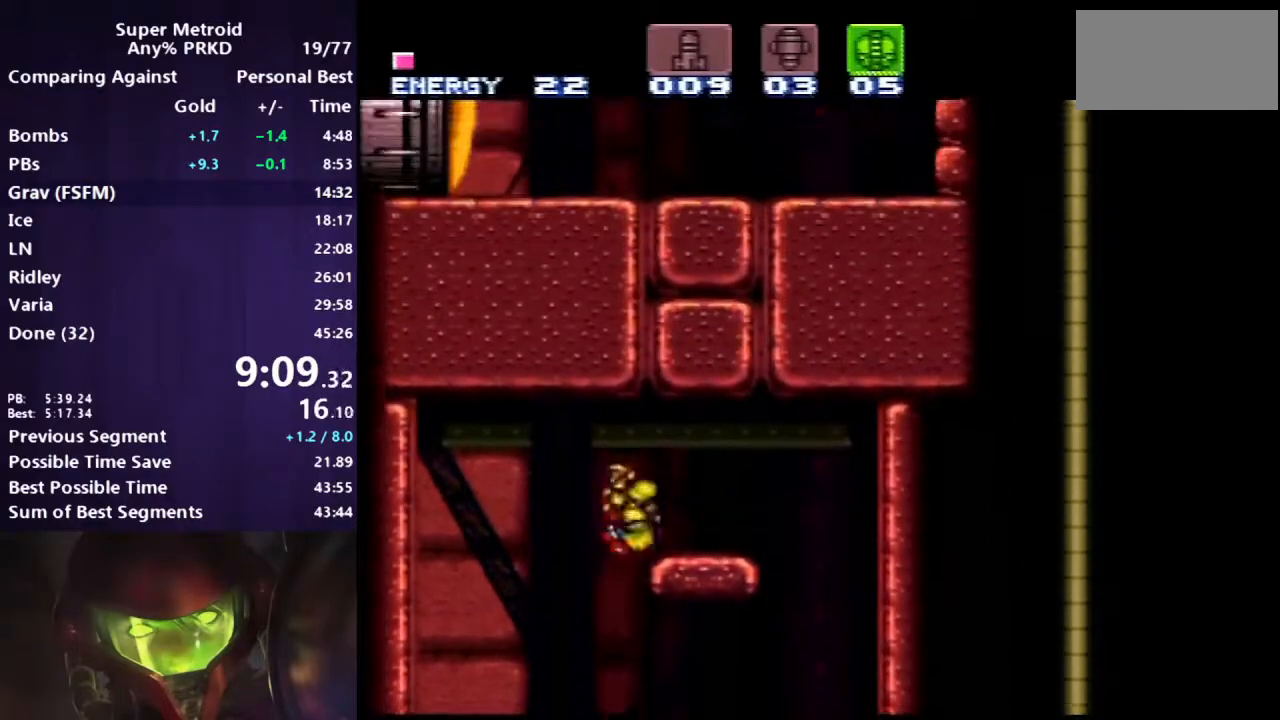
{"buttons": ["A", "DPAD_RIGHT"], "events": [[100, "X", "down"], [200, "X", "up"], [333, "X", "down"], [400, "X", "up"], [417, "DPAD_RIGHT", "down"], [417, "DPAD_UP", "up"], [483, "A", "down"]]}
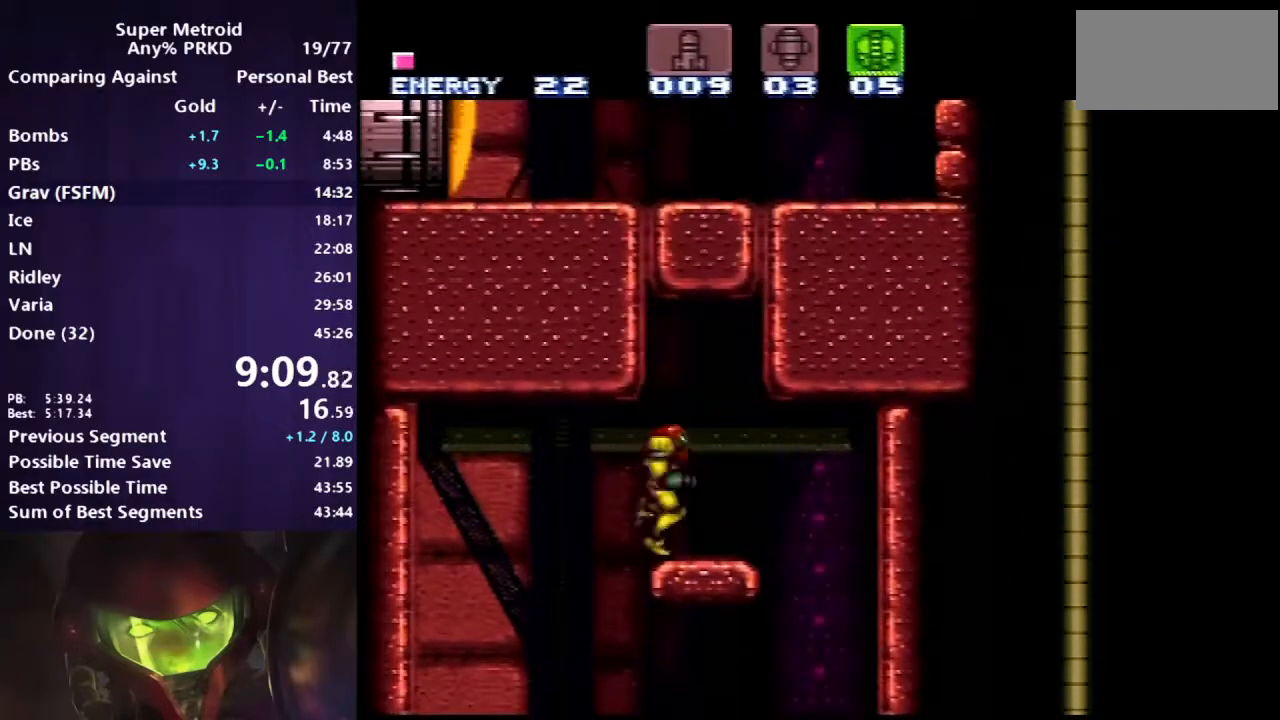
{"buttons": ["A", "DPAD_RIGHT"], "events": [[133, "DPAD_RIGHT", "up"], [233, "DPAD_LEFT", "down"], [267, "A", "up"], [317, "A", "down"], [350, "DPAD_LEFT", "up"], [417, "DPAD_RIGHT", "down"]]}
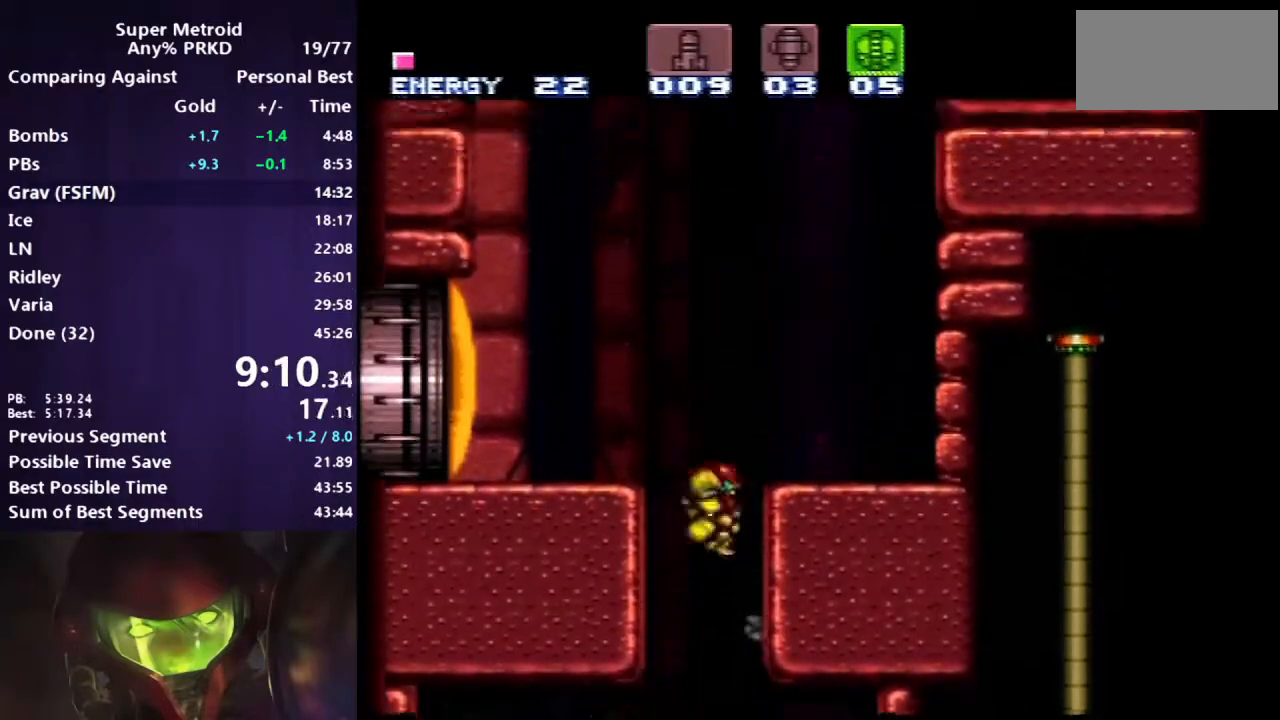
{"buttons": ["A", "B", "DPAD_RIGHT"], "events": [[83, "A", "up"], [117, "B", "down"], [467, "A", "down"]]}
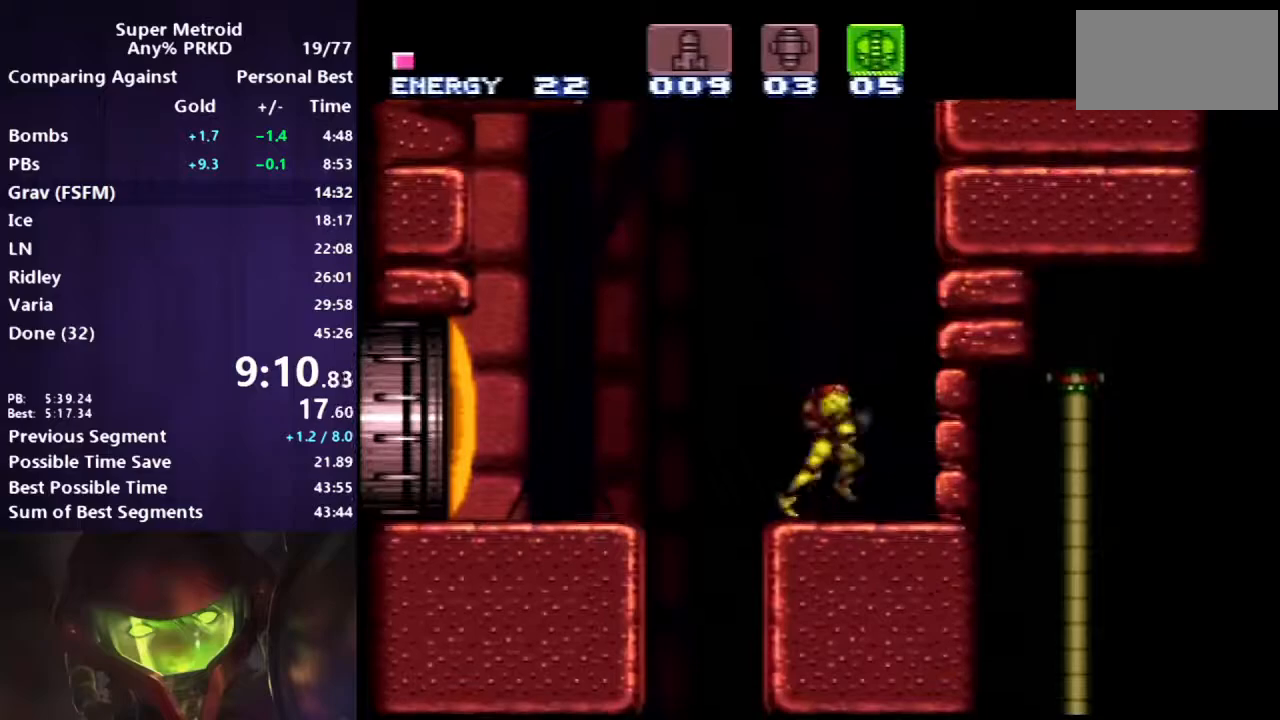
{"buttons": ["A", "DPAD_RIGHT"], "events": [[50, "DPAD_RIGHT", "up"], [83, "B", "up"], [100, "A", "up"], [133, "DPAD_LEFT", "down"], [183, "A", "down"], [250, "DPAD_LEFT", "up"], [317, "DPAD_RIGHT", "down"]]}
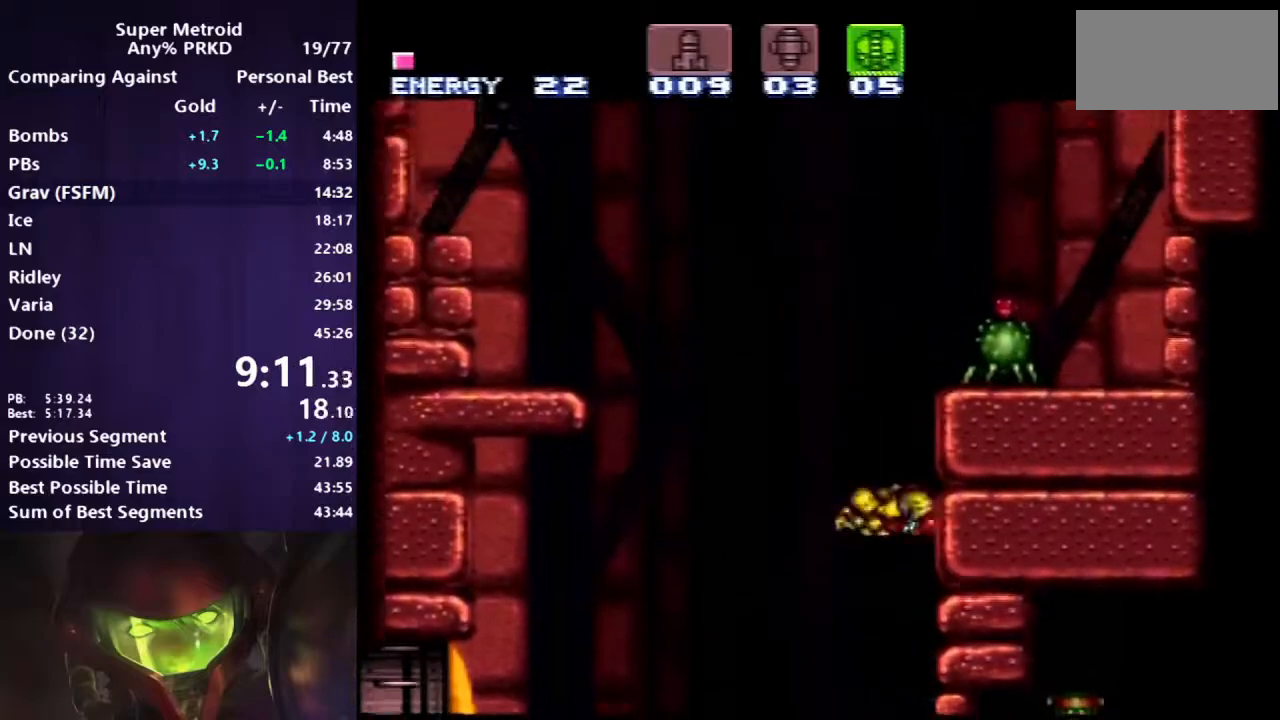
{"buttons": ["A", "X", "DPAD_RIGHT"], "events": [[17, "DPAD_RIGHT", "up"], [100, "A", "up"], [150, "DPAD_LEFT", "down"], [183, "A", "down"], [250, "DPAD_DOWN", "down"], [250, "DPAD_LEFT", "up"], [367, "DPAD_RIGHT", "down"], [383, "DPAD_DOWN", "up"], [433, "X", "down"]]}
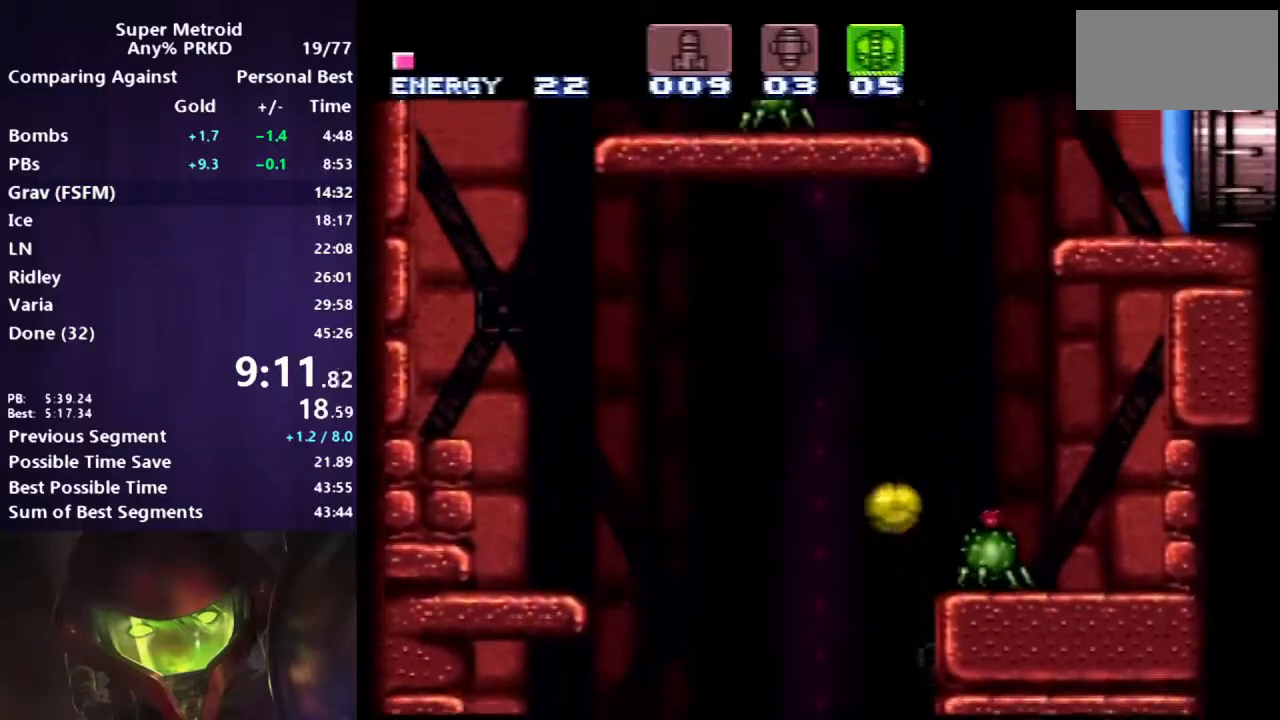
{"buttons": ["B", "DPAD_RIGHT"], "events": [[100, "X", "up"], [150, "B", "down"], [217, "A", "up"]]}
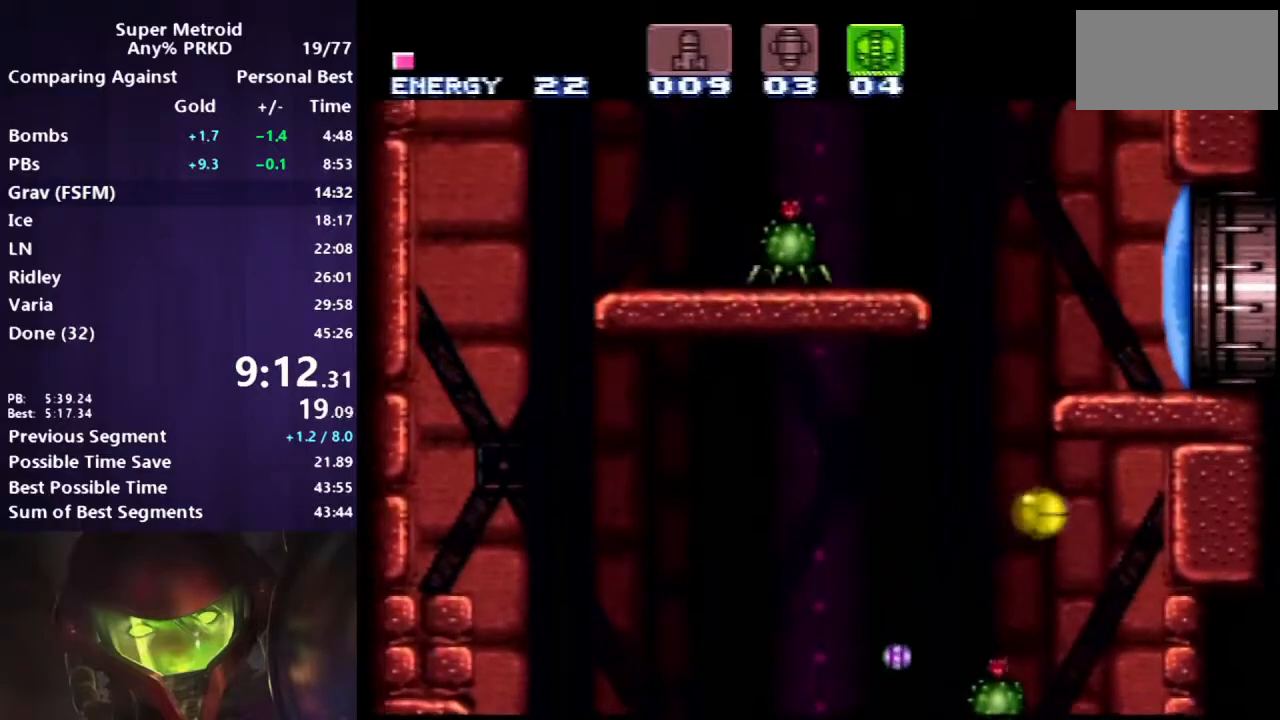
{"buttons": ["B"], "events": [[167, "DPAD_RIGHT", "up"], [417, "DPAD_DOWN", "down"], [483, "DPAD_DOWN", "up"]]}
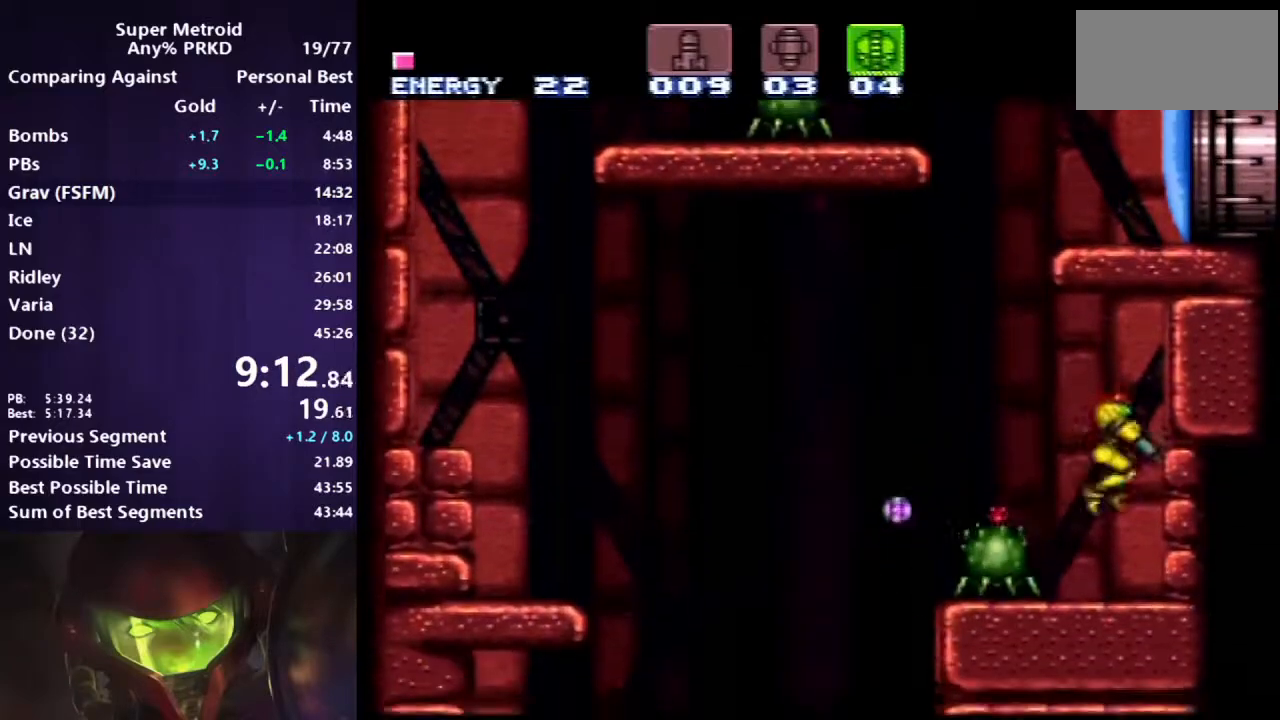
{"buttons": ["B", "DPAD_LEFT"], "events": [[483, "DPAD_LEFT", "down"]]}
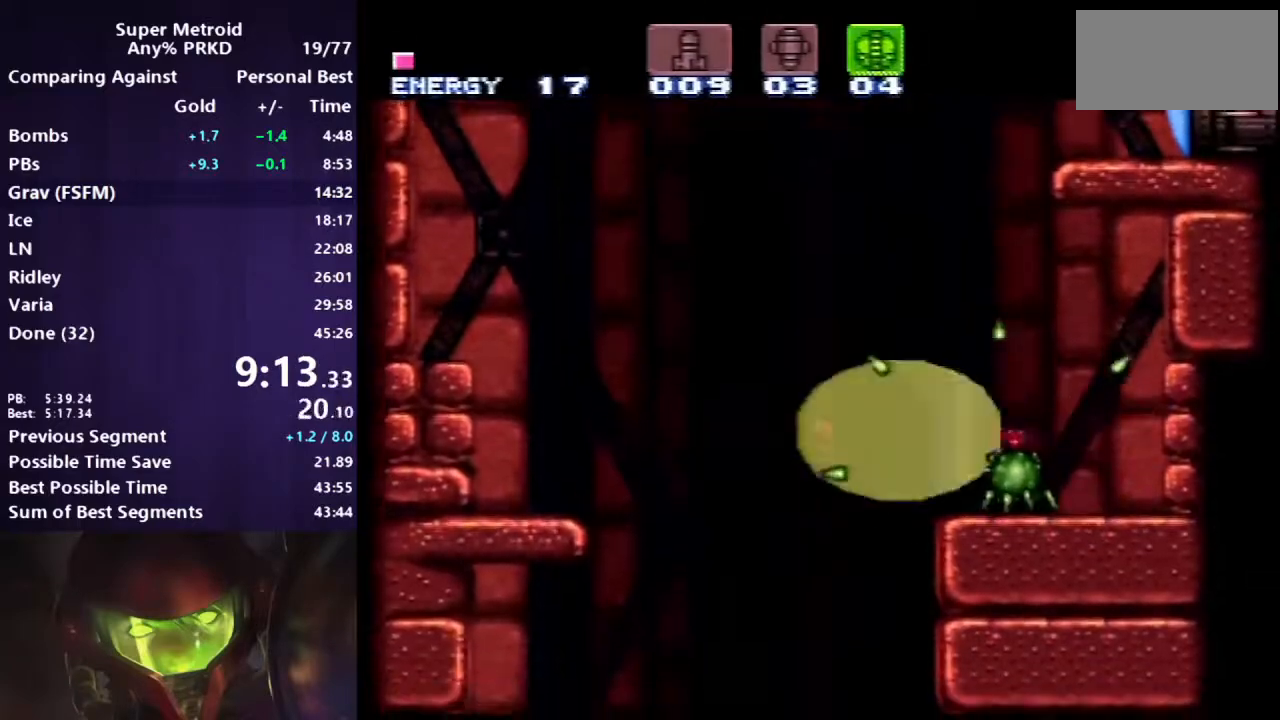
{"buttons": ["B", "DPAD_LEFT"], "events": [[317, "DPAD_LEFT", "up"], [383, "DPAD_LEFT", "down"]]}
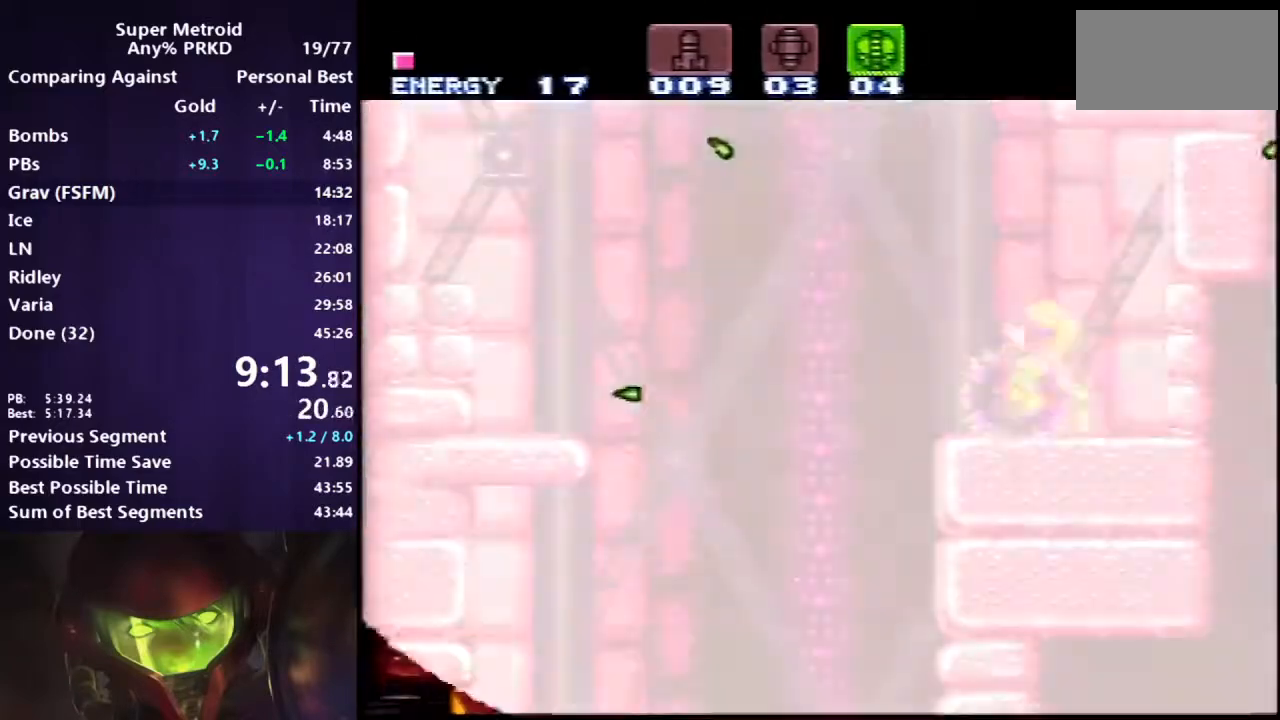
{"buttons": ["A"], "events": [[33, "A", "down"], [167, "DPAD_LEFT", "up"], [200, "DPAD_RIGHT", "down"], [467, "DPAD_RIGHT", "up"], [500, "B", "up"]]}
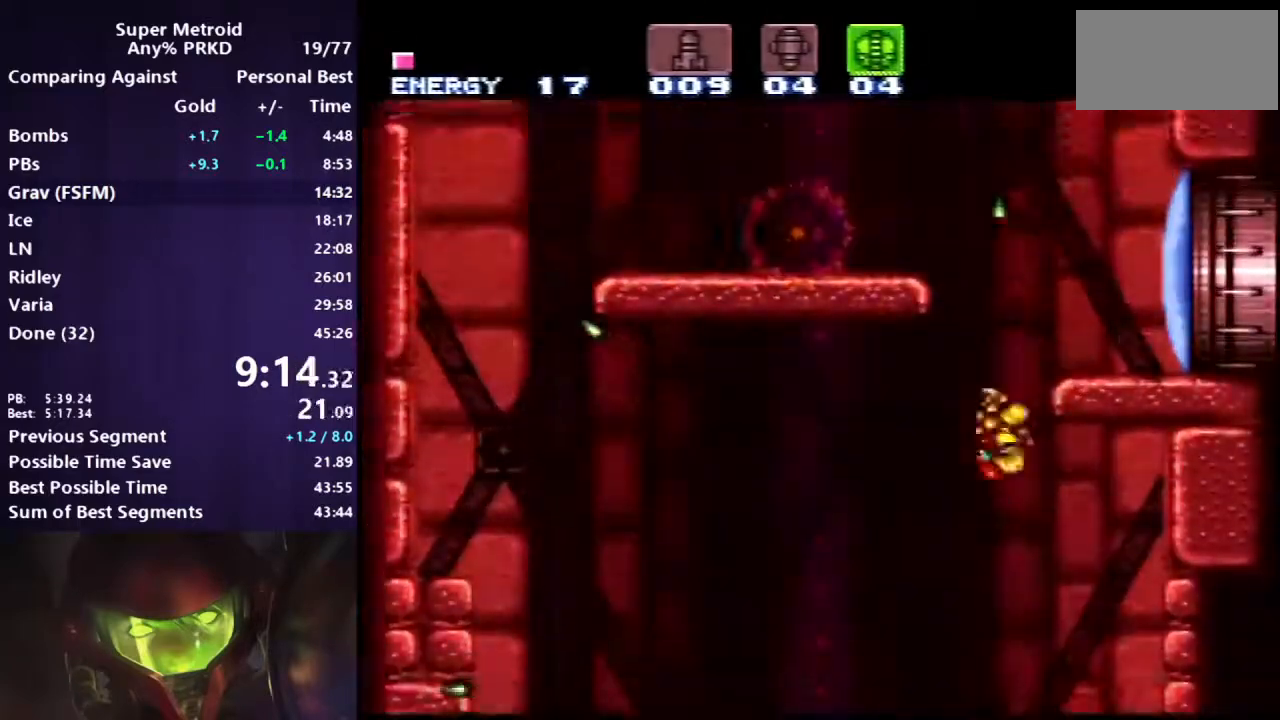
{"buttons": ["B", "DPAD_LEFT"], "events": [[17, "A", "up"], [33, "DPAD_LEFT", "down"], [100, "A", "down"], [333, "A", "up"], [333, "B", "down"]]}
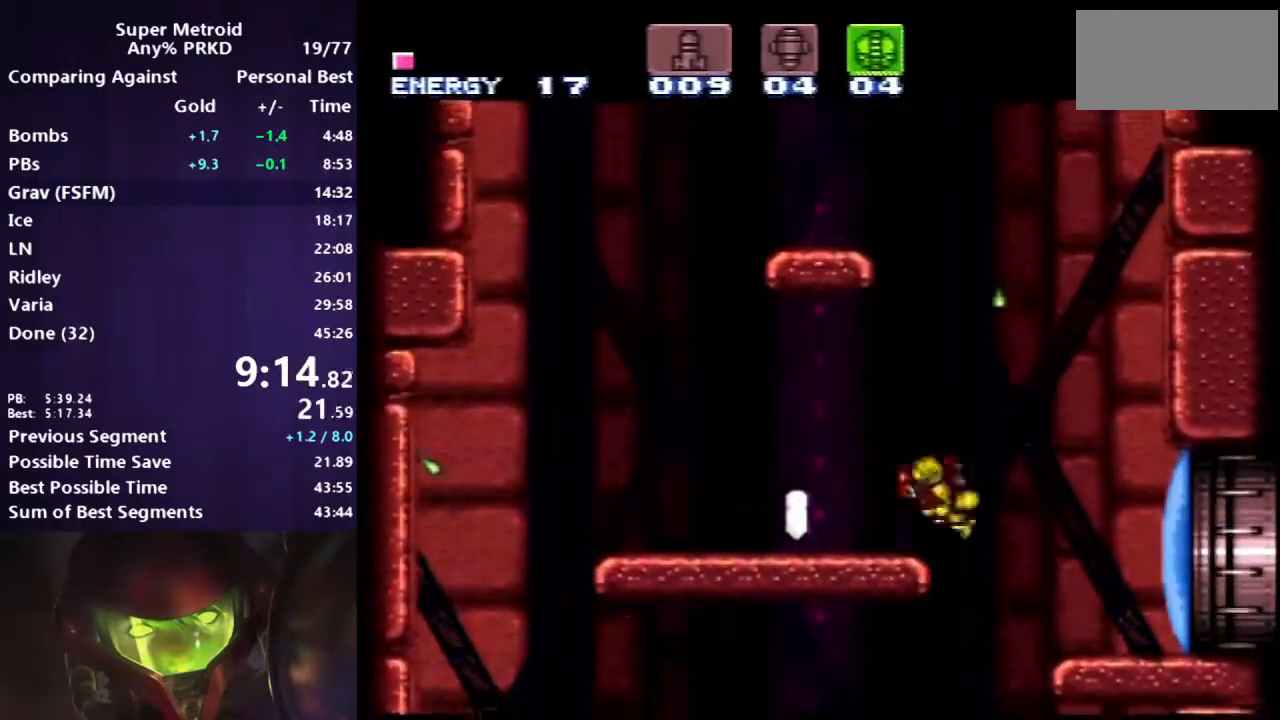
{"buttons": ["A", "B", "DPAD_RIGHT"], "events": [[300, "A", "down"], [383, "DPAD_LEFT", "up"], [450, "DPAD_RIGHT", "down"]]}
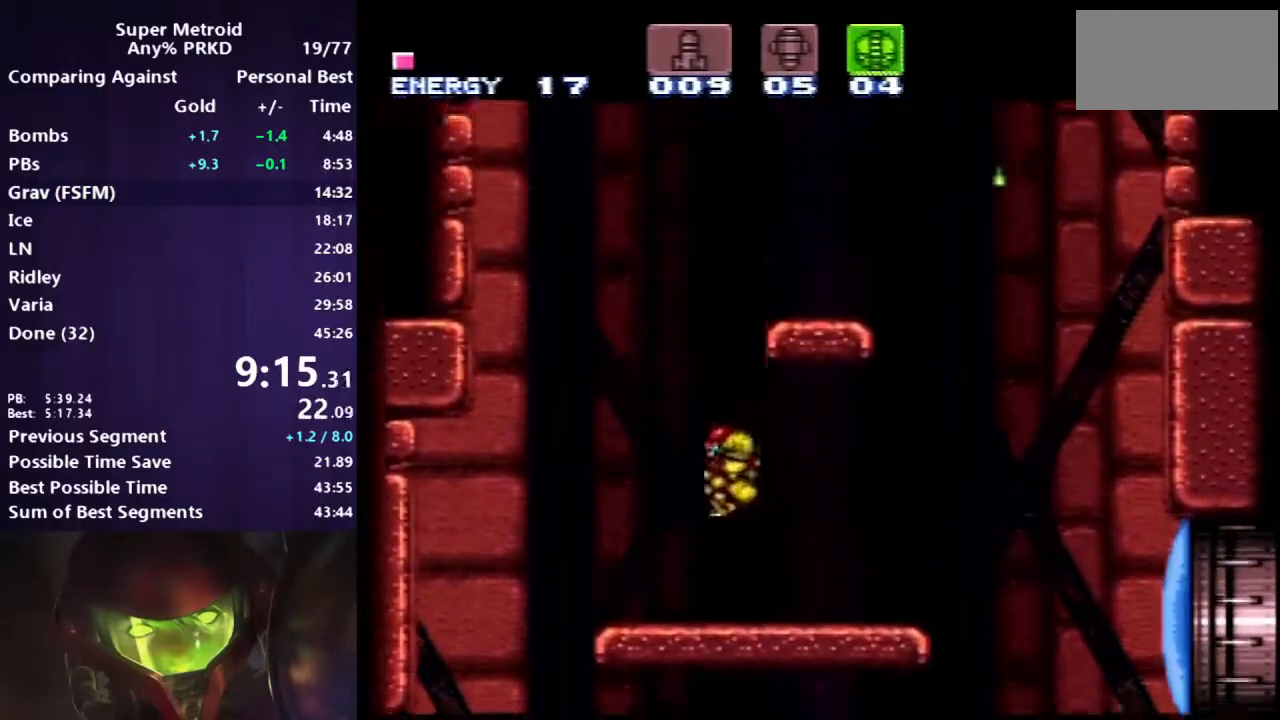
{"buttons": ["A"], "events": [[283, "B", "up"], [300, "A", "up"], [433, "A", "down"], [500, "DPAD_RIGHT", "up"]]}
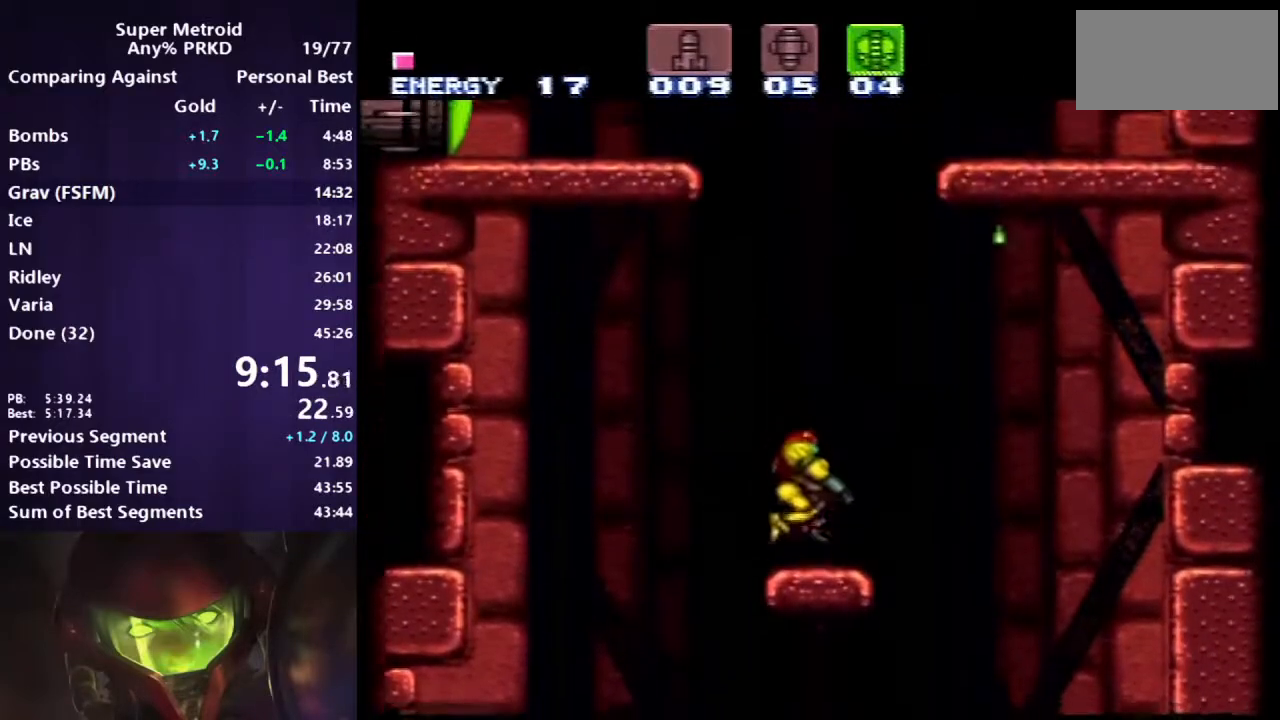
{"buttons": ["B", "DPAD_RIGHT"], "events": [[33, "DPAD_LEFT", "down"], [283, "DPAD_LEFT", "up"], [317, "DPAD_RIGHT", "down"], [383, "DPAD_RIGHT", "up"], [467, "A", "up"], [467, "B", "down"], [467, "DPAD_RIGHT", "down"]]}
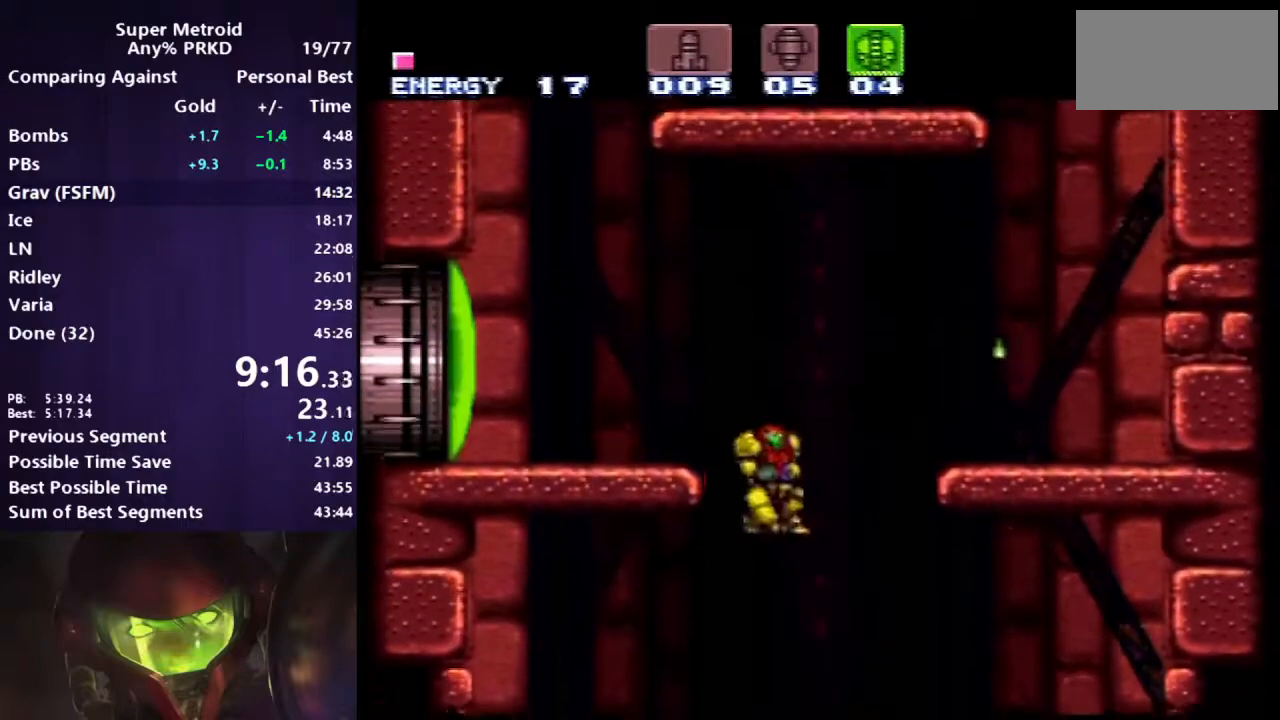
{"buttons": ["B"], "events": [[33, "DPAD_RIGHT", "up"], [67, "DPAD_LEFT", "down"], [183, "DPAD_LEFT", "up"], [183, "DPAD_RIGHT", "down"], [300, "DPAD_RIGHT", "up"], [350, "DPAD_LEFT", "down"], [450, "DPAD_LEFT", "up"]]}
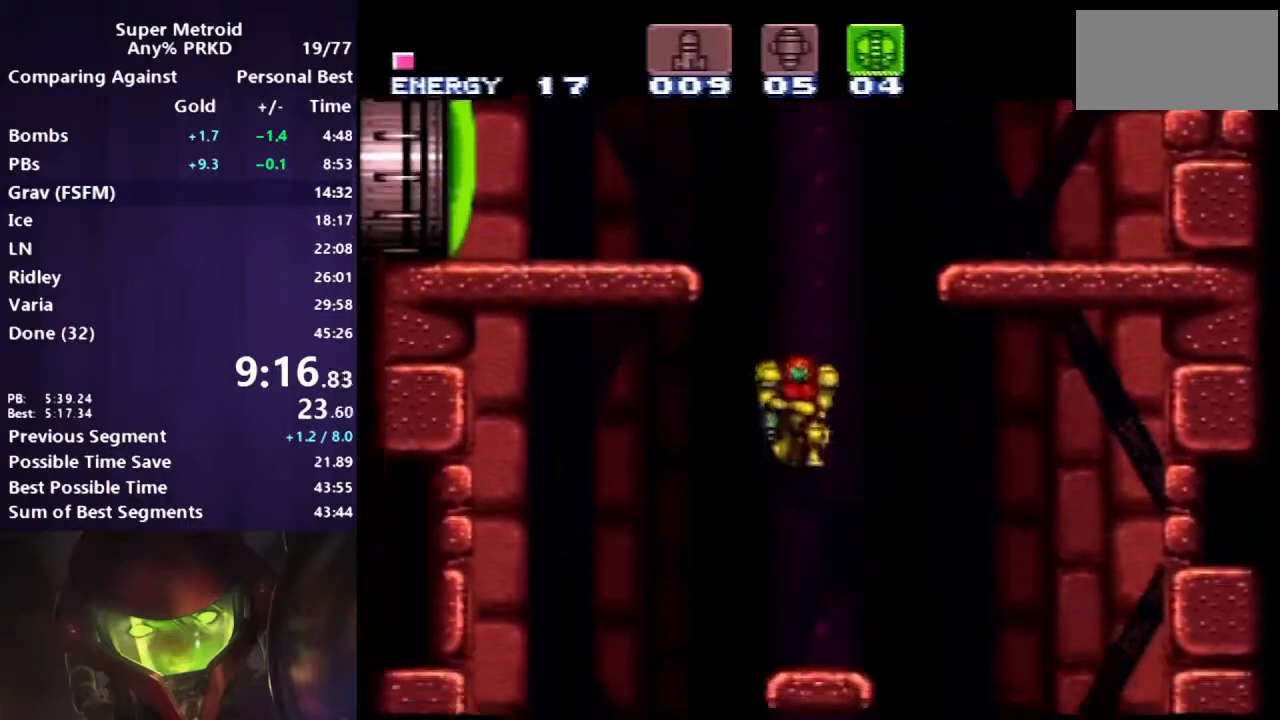
{"buttons": ["A", "B"], "events": [[50, "DPAD_RIGHT", "down"], [200, "A", "down"], [283, "DPAD_RIGHT", "up"], [317, "DPAD_LEFT", "down"], [500, "DPAD_LEFT", "up"]]}
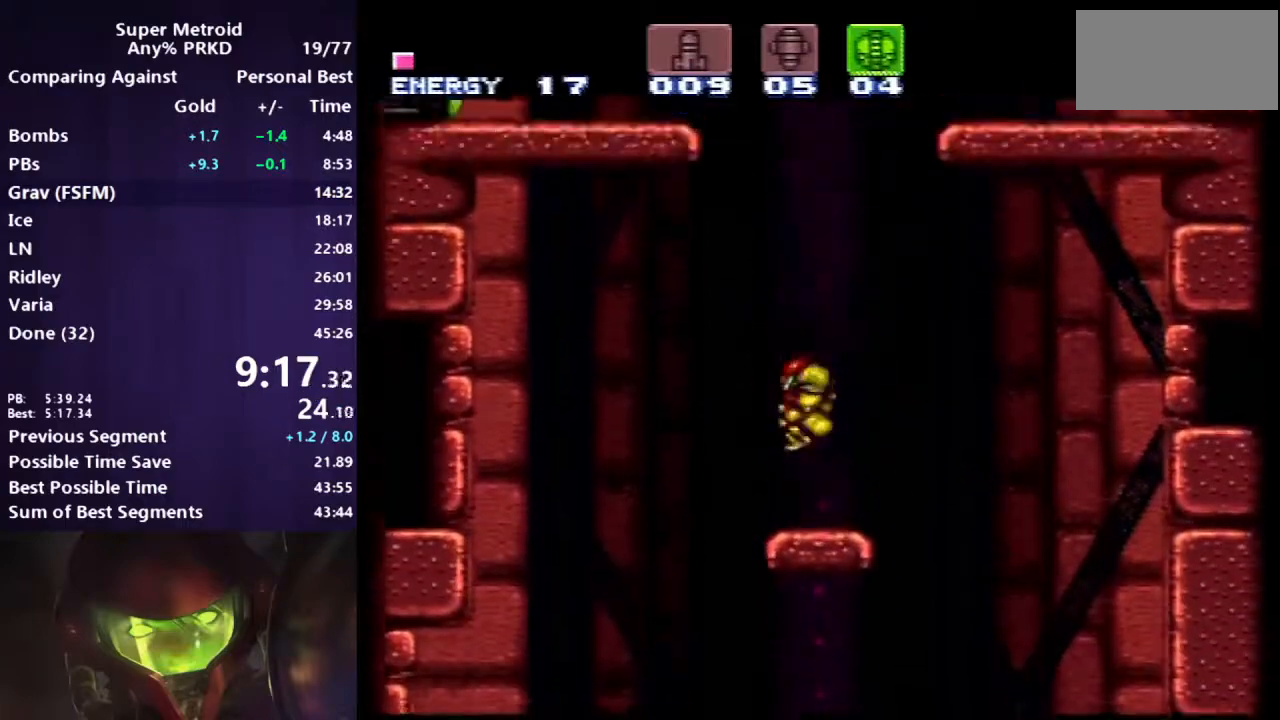
{"buttons": ["A", "DPAD_RIGHT"], "events": [[50, "DPAD_RIGHT", "down"], [150, "DPAD_RIGHT", "up"], [200, "DPAD_LEFT", "down"], [400, "A", "up"], [400, "B", "up"], [400, "DPAD_LEFT", "up"], [450, "DPAD_RIGHT", "down"], [500, "A", "down"]]}
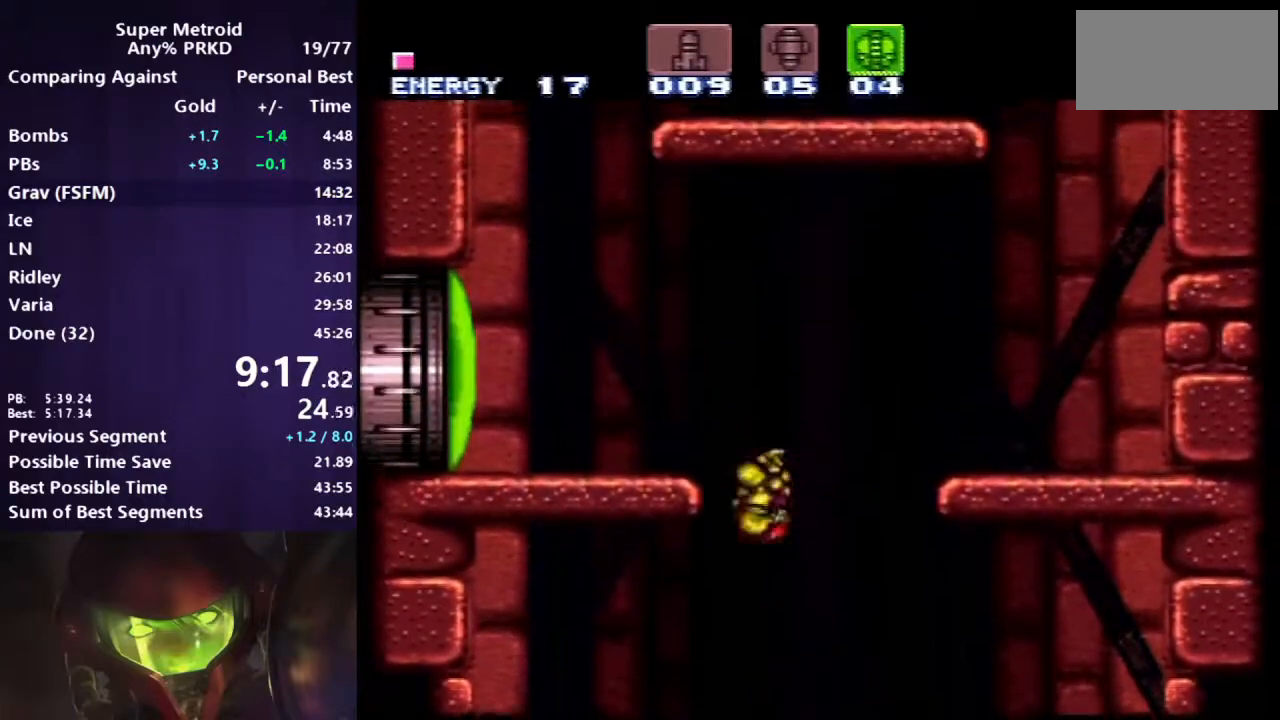
{"buttons": ["A", "B", "DPAD_LEFT"], "events": [[17, "DPAD_RIGHT", "up"], [100, "DPAD_LEFT", "down"], [150, "A", "up"], [183, "B", "down"], [483, "A", "down"]]}
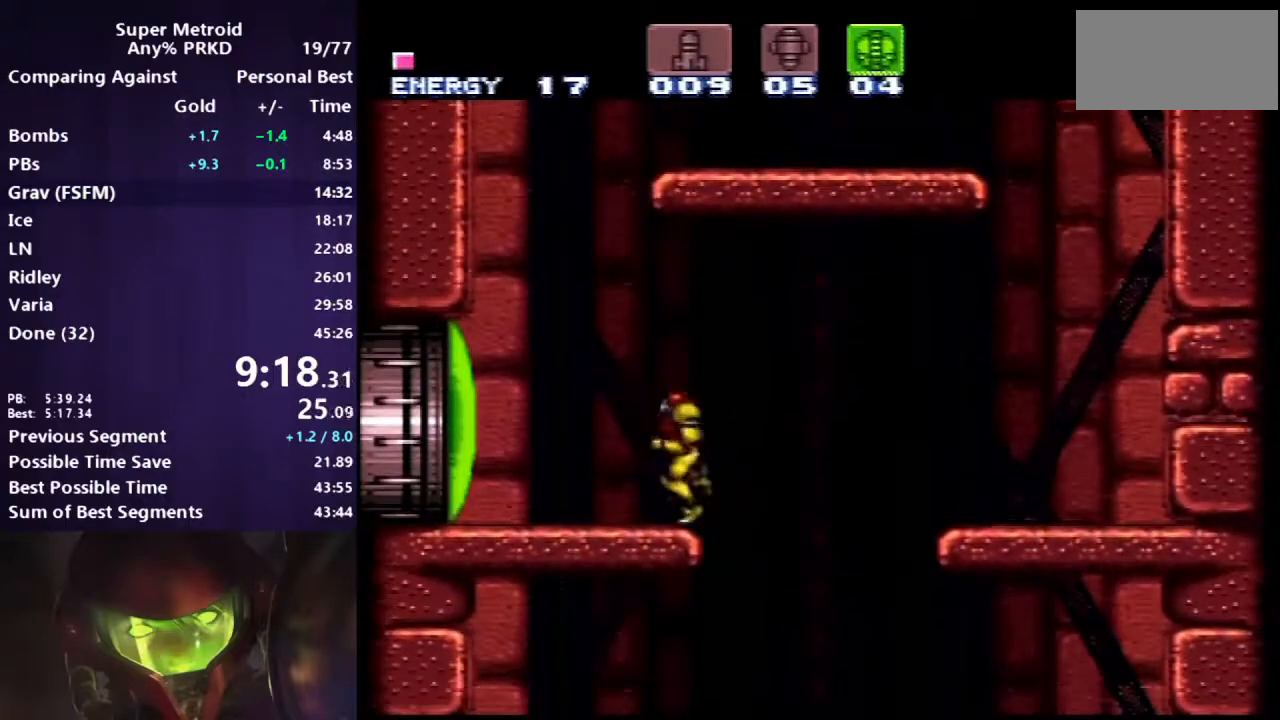
{"buttons": ["A", "DPAD_RIGHT"], "events": [[67, "DPAD_LEFT", "up"], [133, "DPAD_RIGHT", "down"], [267, "DPAD_RIGHT", "up"], [317, "B", "up"], [317, "DPAD_LEFT", "down"], [433, "DPAD_LEFT", "up"], [467, "DPAD_RIGHT", "down"]]}
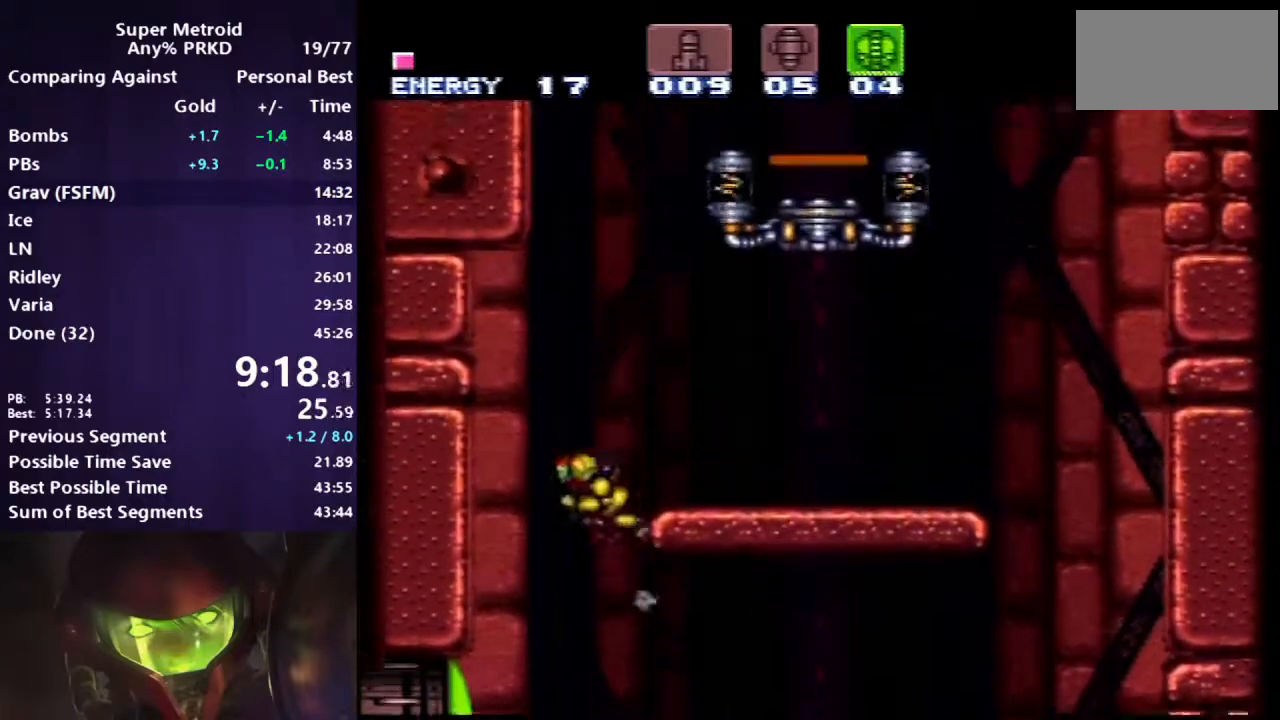
{"buttons": ["A", "DPAD_RIGHT"], "events": [[250, "DPAD_RIGHT", "up"], [300, "DPAD_LEFT", "down"], [400, "DPAD_LEFT", "up"], [467, "DPAD_RIGHT", "down"]]}
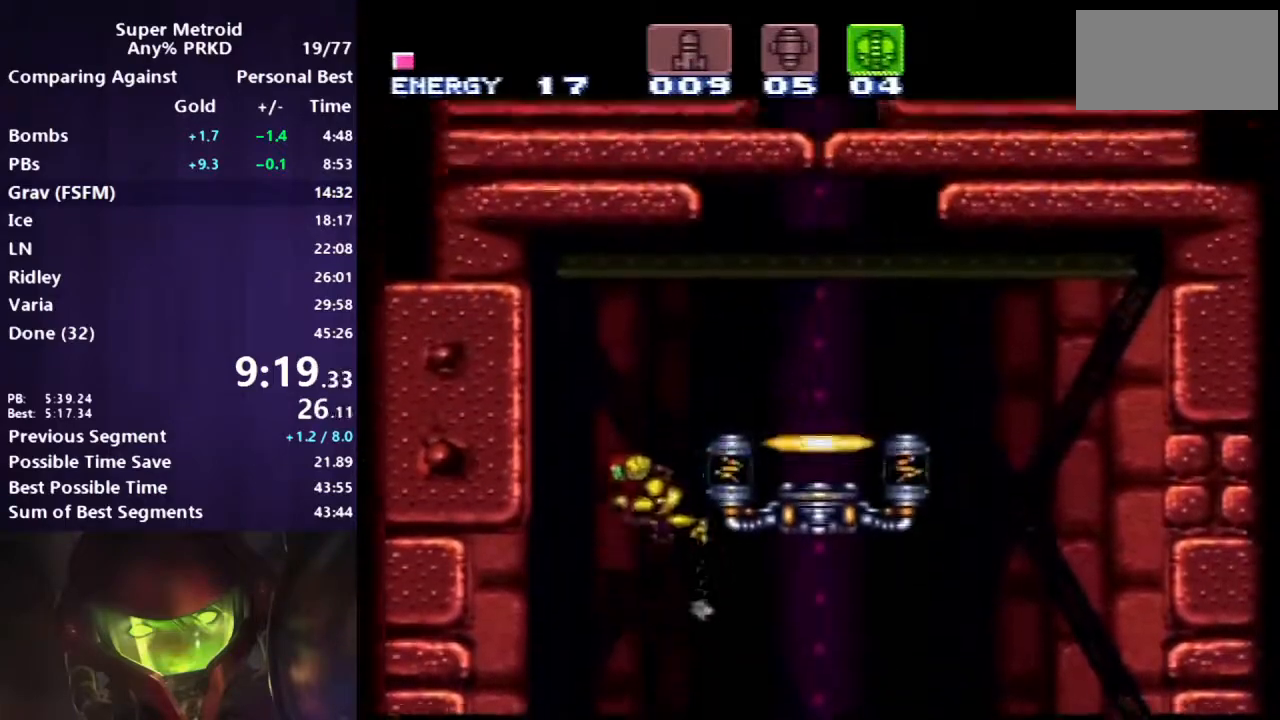
{"buttons": ["B", "DPAD_UP"], "events": [[100, "B", "down"], [117, "A", "up"], [450, "DPAD_RIGHT", "up"], [500, "DPAD_UP", "down"]]}
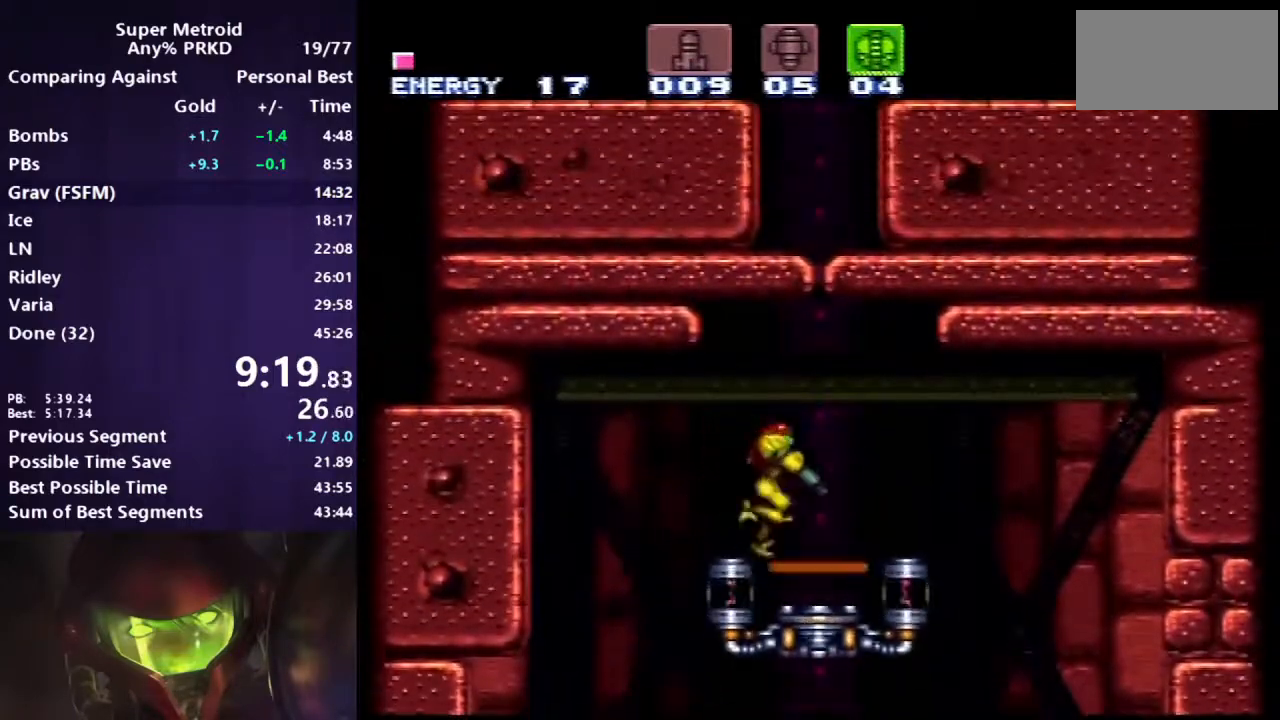
{"buttons": ["B"], "events": [[133, "DPAD_UP", "up"]]}
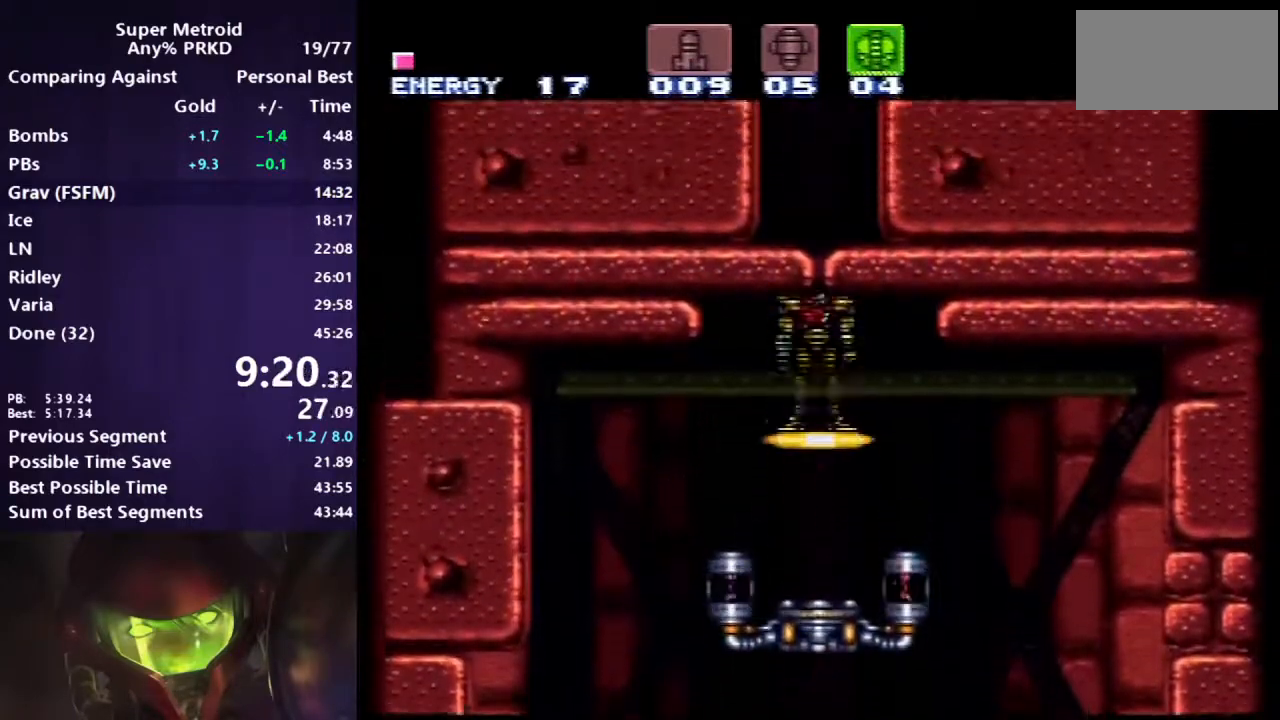
{"buttons": [], "events": [[133, "B", "up"]]}